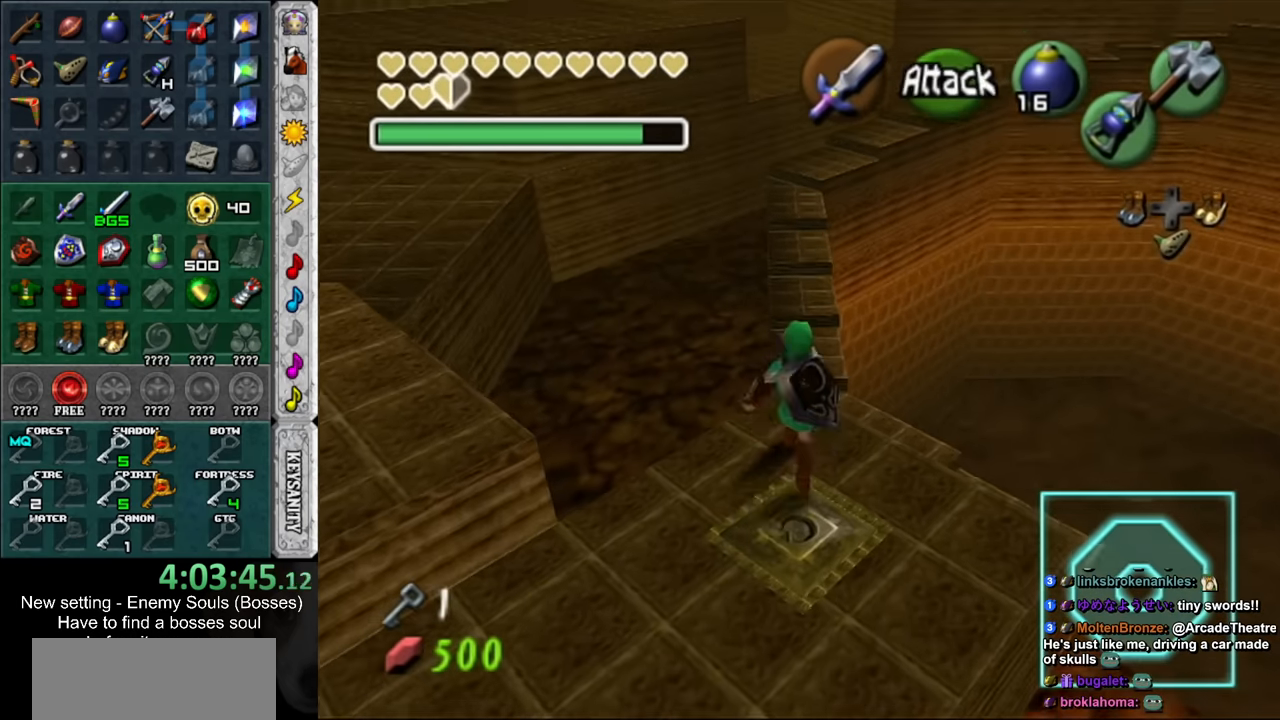
Gameplay with a controller (Nintendo layout); each line is a JSON object with the inputs held at the frame after it. "events" lists button and stick changes between this image and that frame as [ms after this image, input, new state], when the widget could be followed in between. Not read: L3 R3.
{"buttons": [], "left_stick": "up", "right_stick": "center", "events": []}
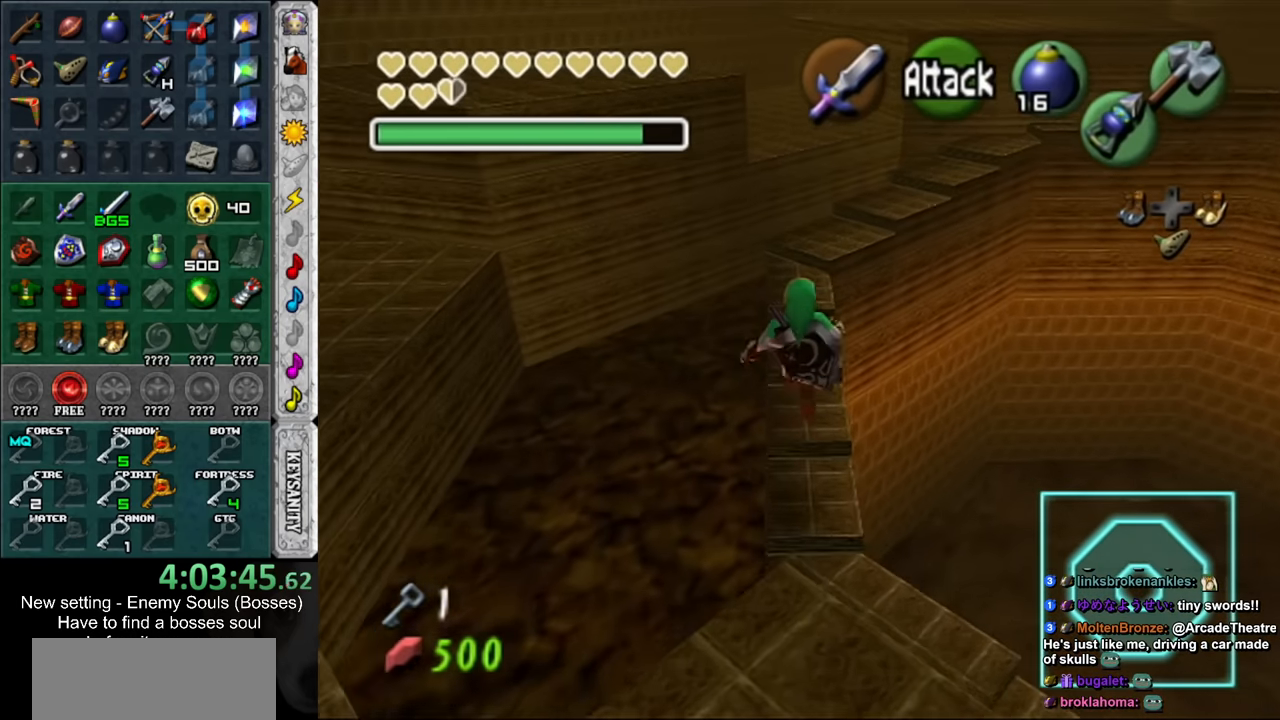
{"buttons": [], "left_stick": "up", "right_stick": "center", "events": []}
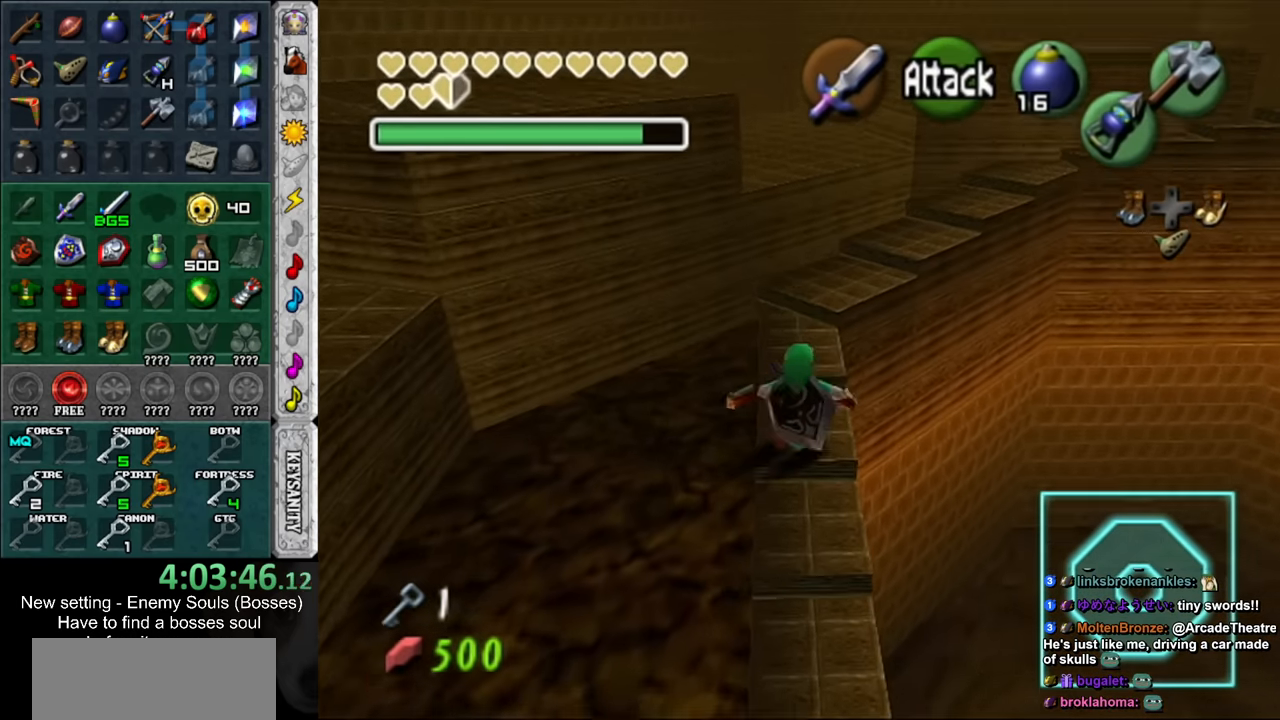
{"buttons": [], "left_stick": "up-right", "right_stick": "center", "events": [[367, "left_stick", "up-right"]]}
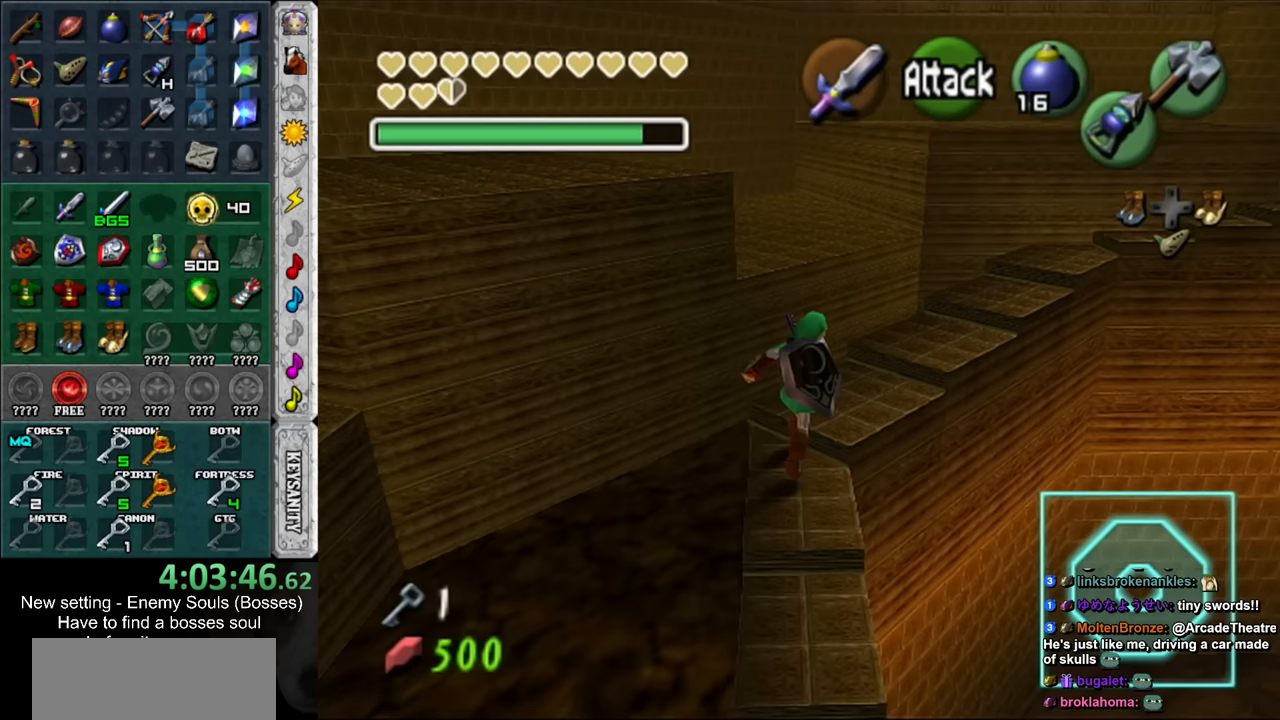
{"buttons": [], "left_stick": "up-right", "right_stick": "center", "events": []}
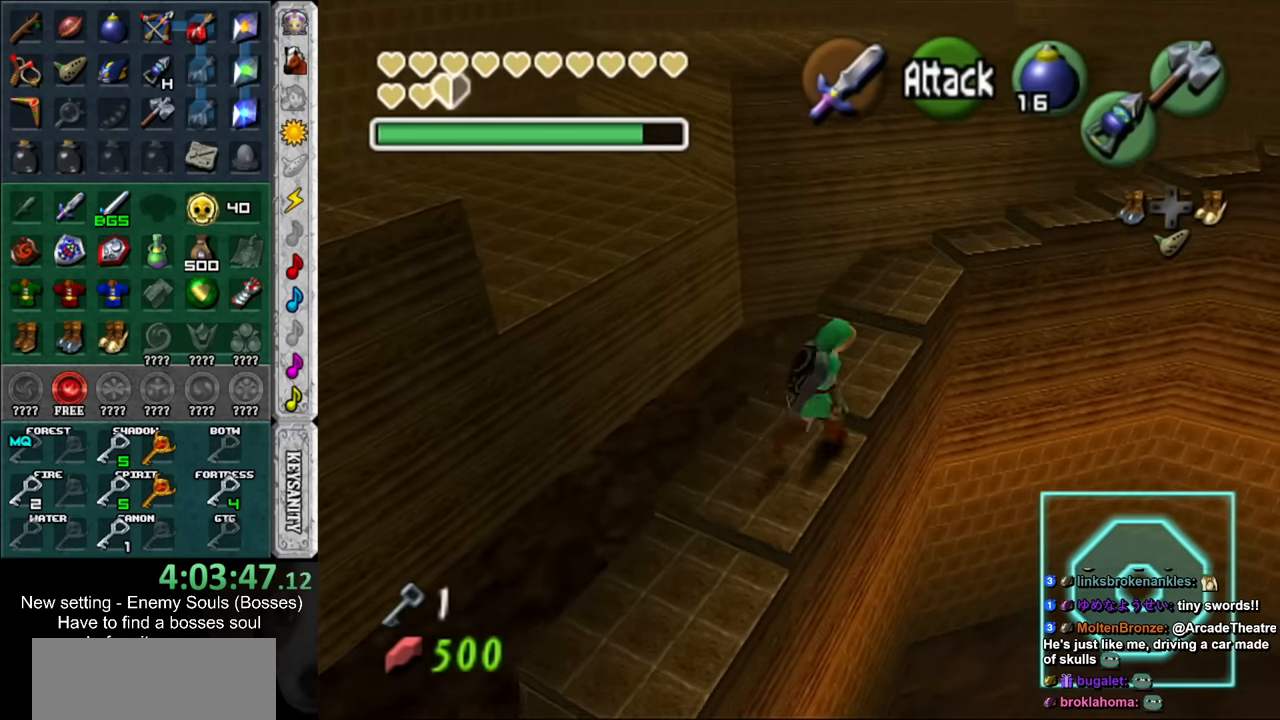
{"buttons": [], "left_stick": "up-right", "right_stick": "center", "events": []}
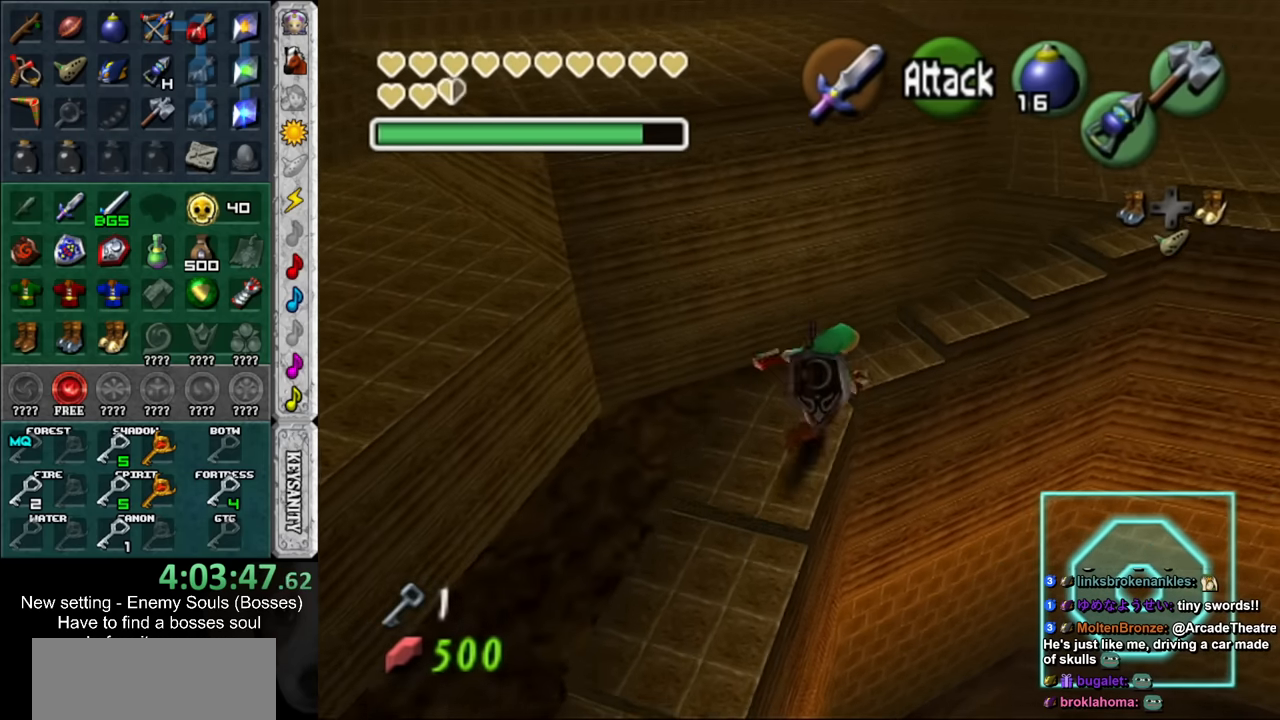
{"buttons": [], "left_stick": "up-right", "right_stick": "center", "events": []}
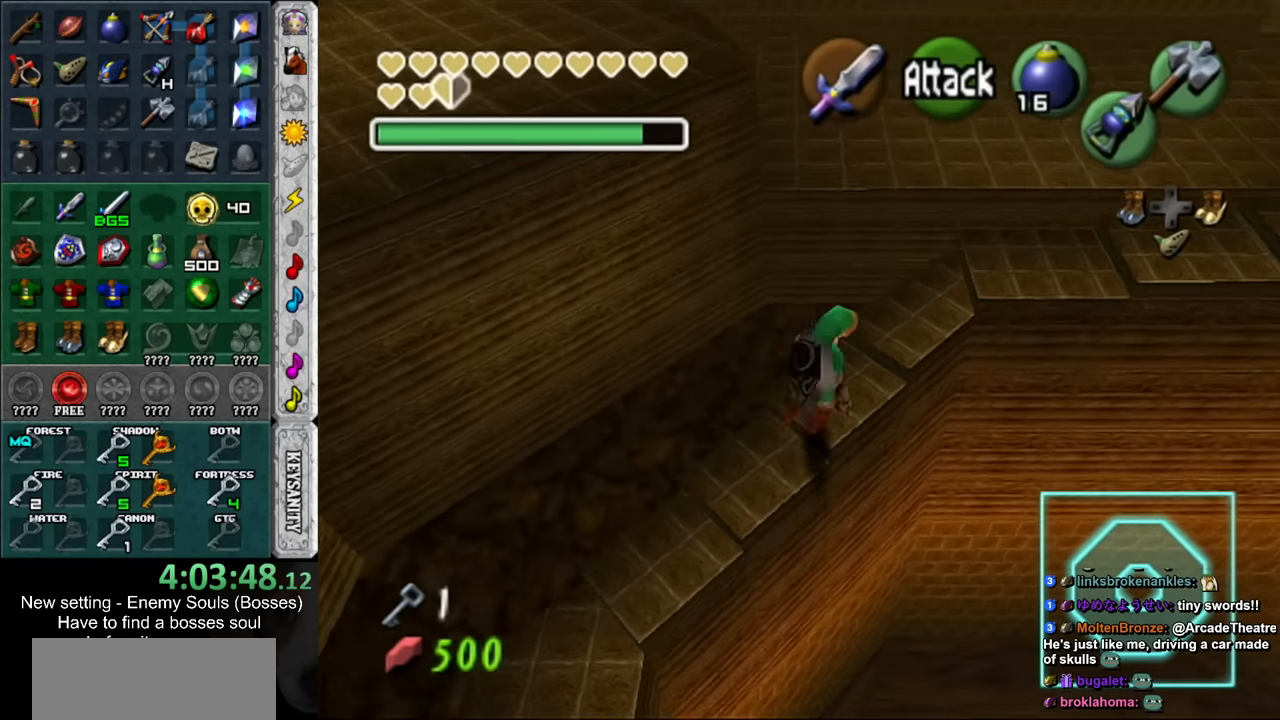
{"buttons": [], "left_stick": "up-right", "right_stick": "center", "events": []}
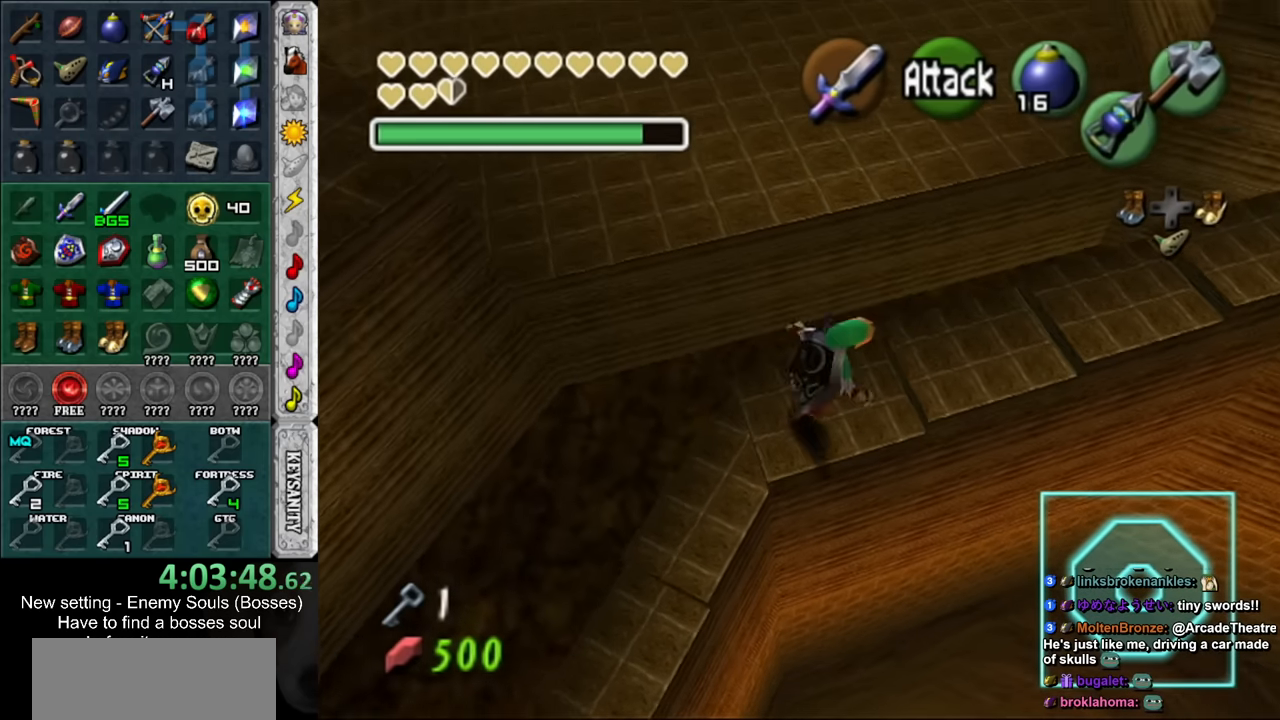
{"buttons": [], "left_stick": "up-right", "right_stick": "center", "events": []}
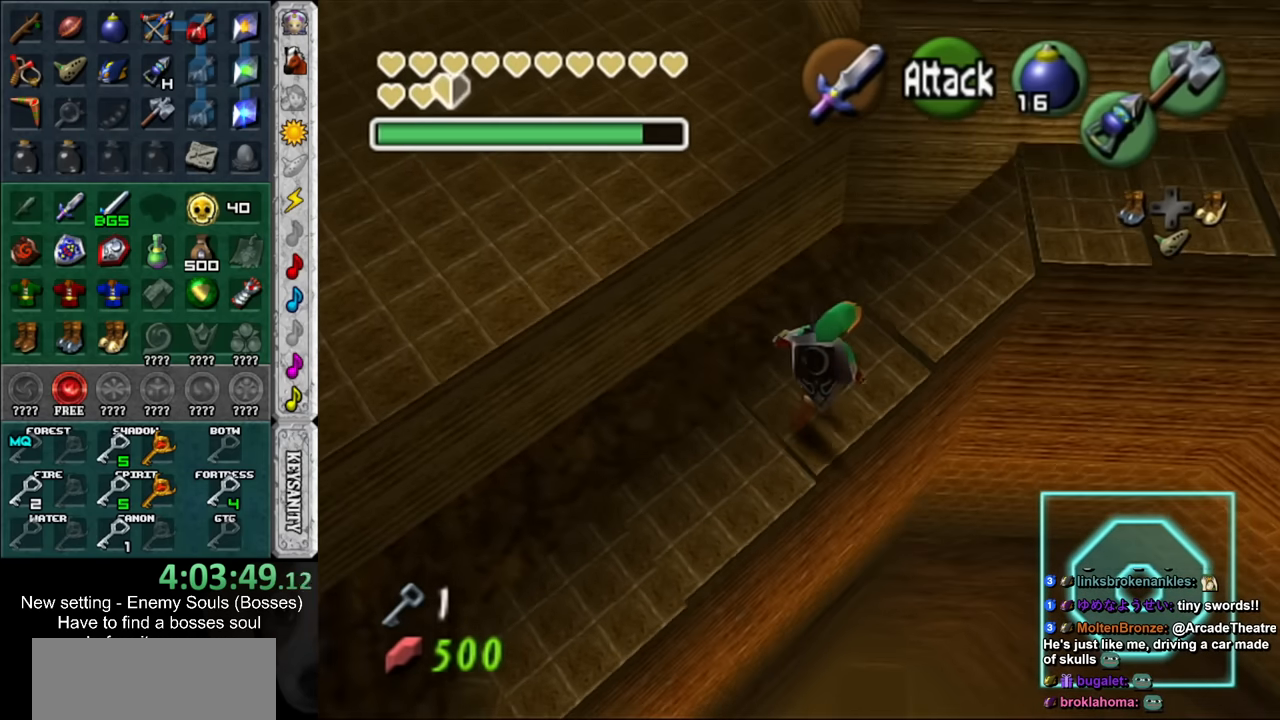
{"buttons": [], "left_stick": "up-right", "right_stick": "center", "events": []}
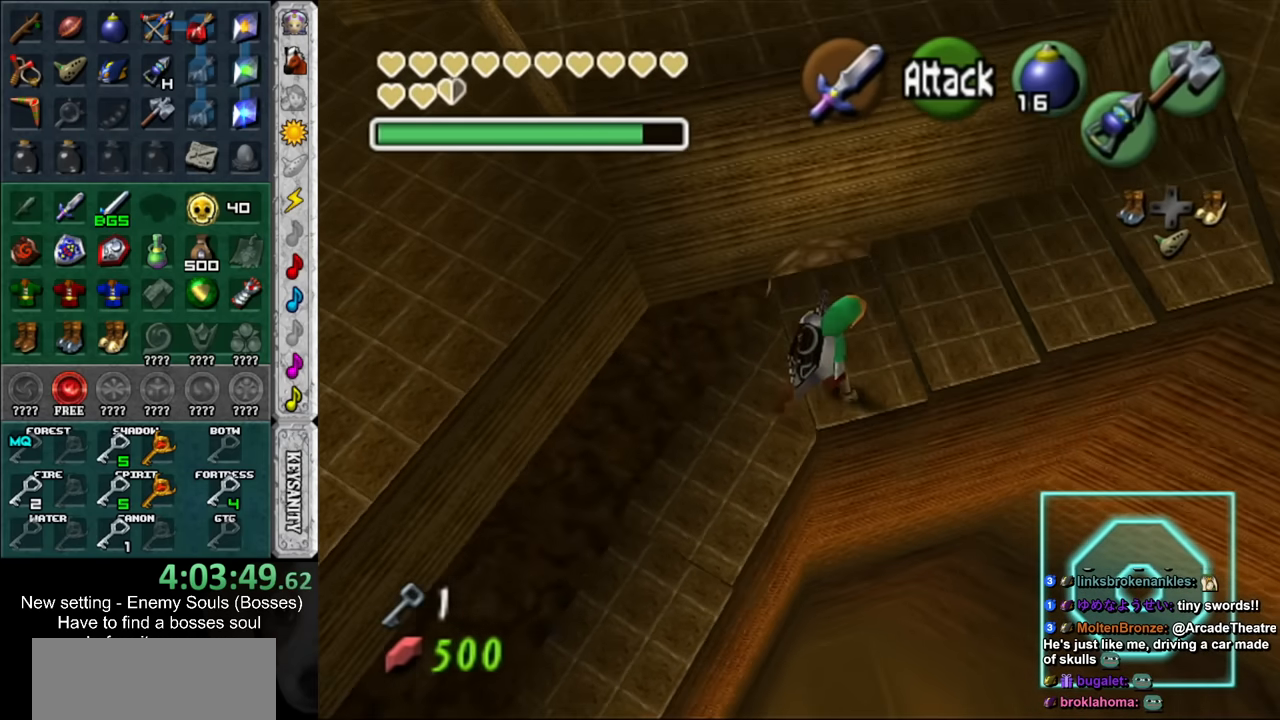
{"buttons": [], "left_stick": "up-right", "right_stick": "center", "events": []}
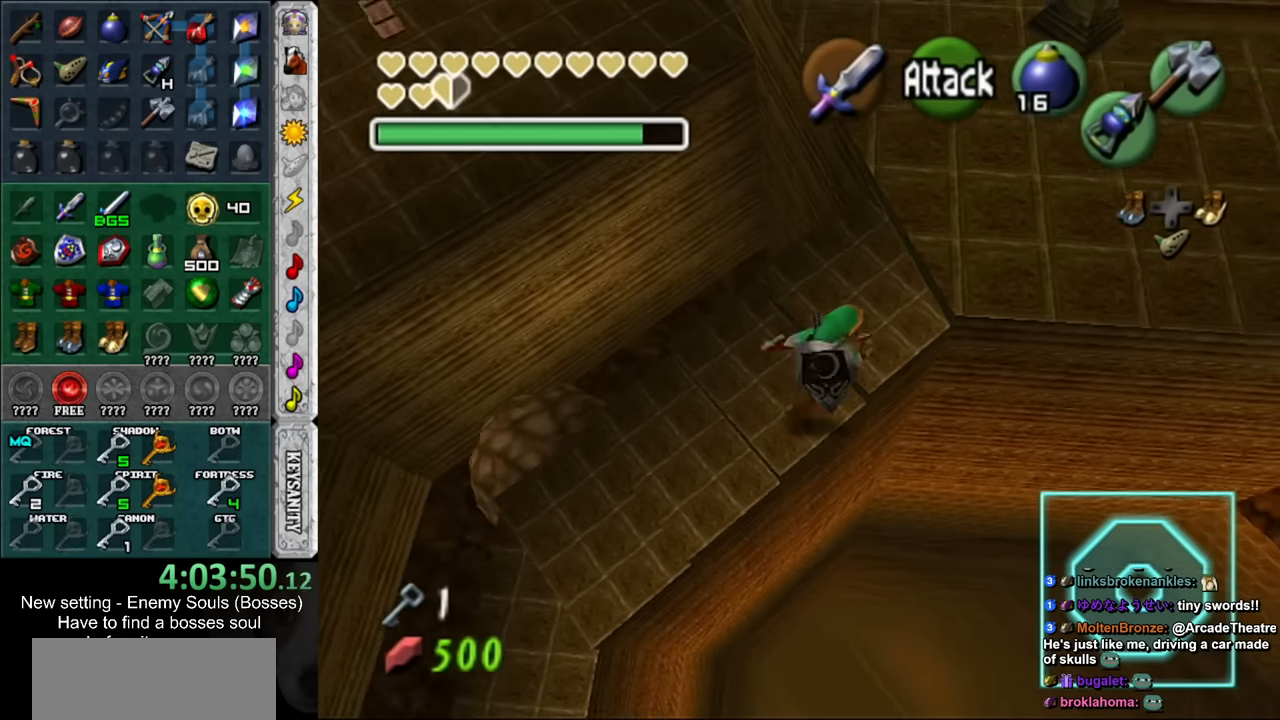
{"buttons": [], "left_stick": "up-right", "right_stick": "center", "events": []}
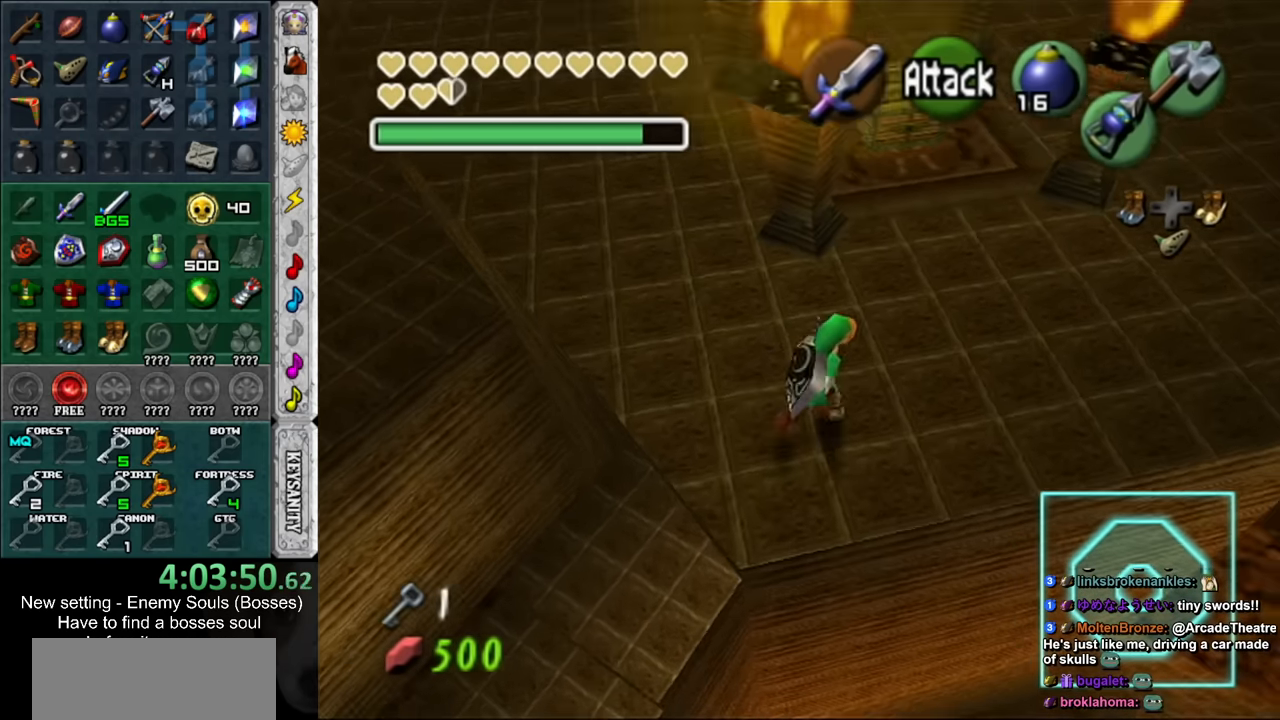
{"buttons": [], "left_stick": "up", "right_stick": "center", "events": [[83, "left_stick", "up"]]}
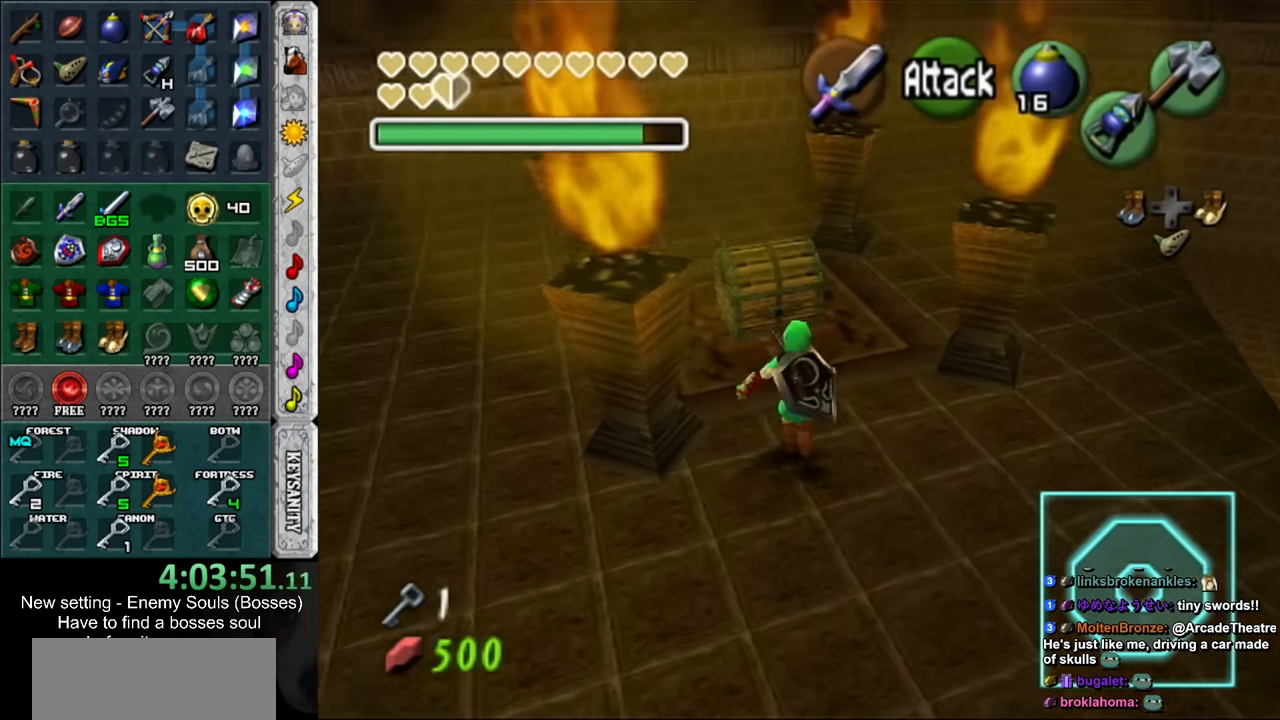
{"buttons": [], "left_stick": "center", "right_stick": "center", "events": [[233, "A", "down"], [233, "left_stick", "center"], [367, "A", "up"]]}
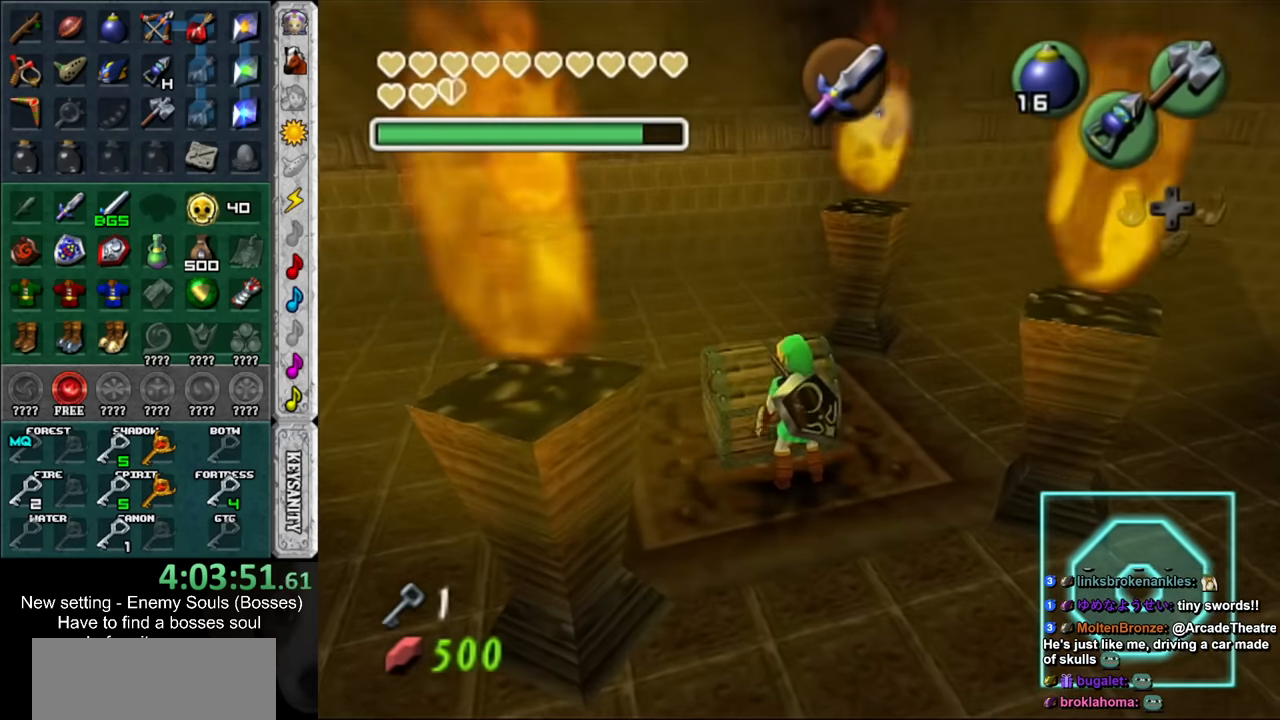
{"buttons": [], "left_stick": "center", "right_stick": "center", "events": []}
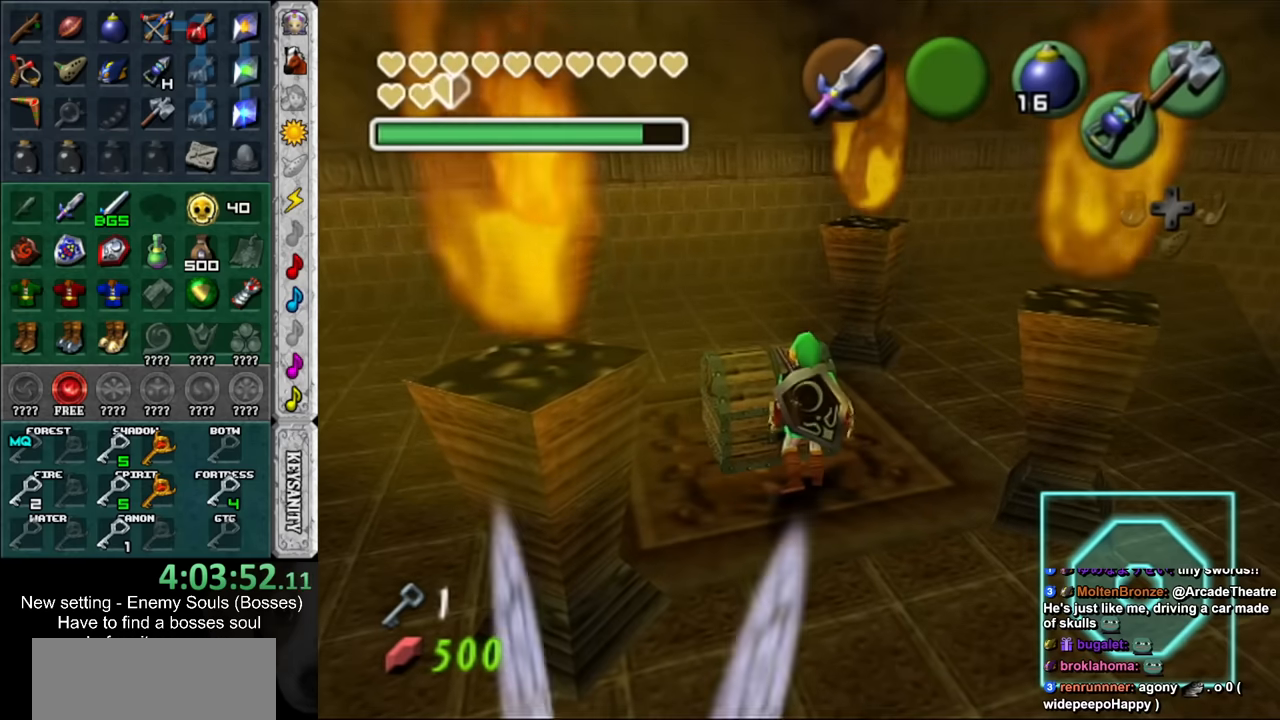
{"buttons": [], "left_stick": "center", "right_stick": "center", "events": []}
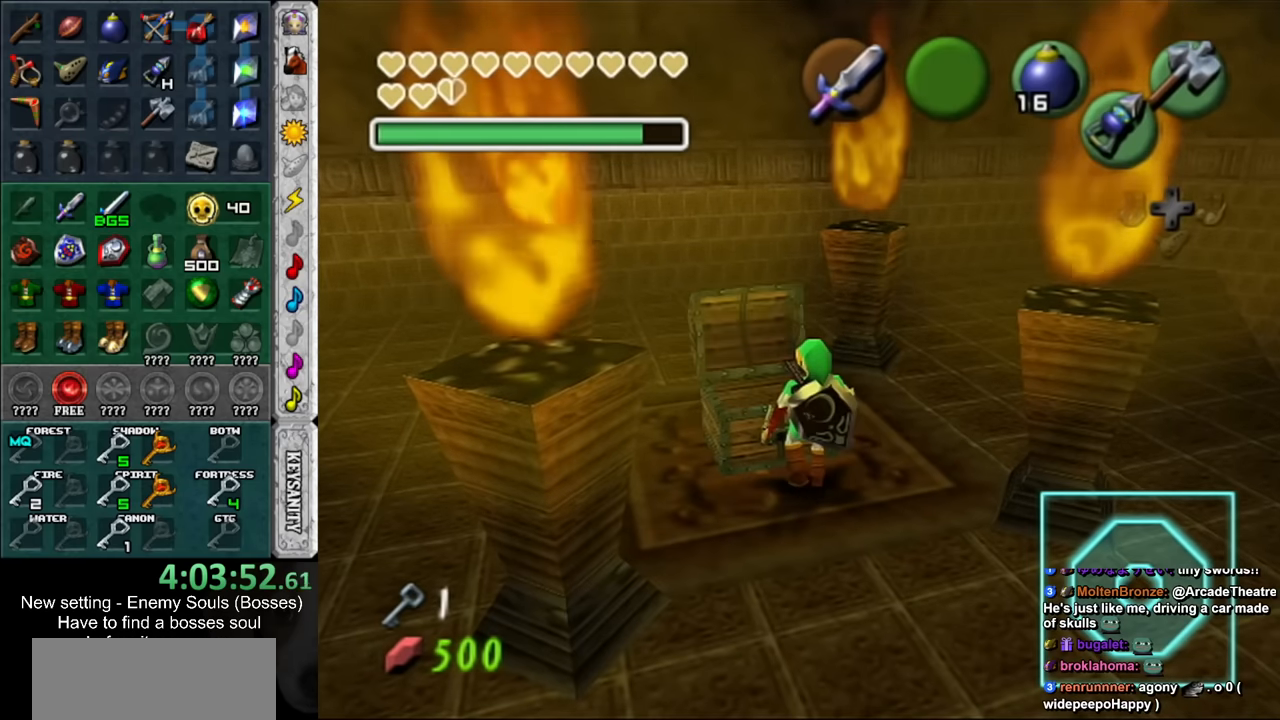
{"buttons": [], "left_stick": "center", "right_stick": "center", "events": []}
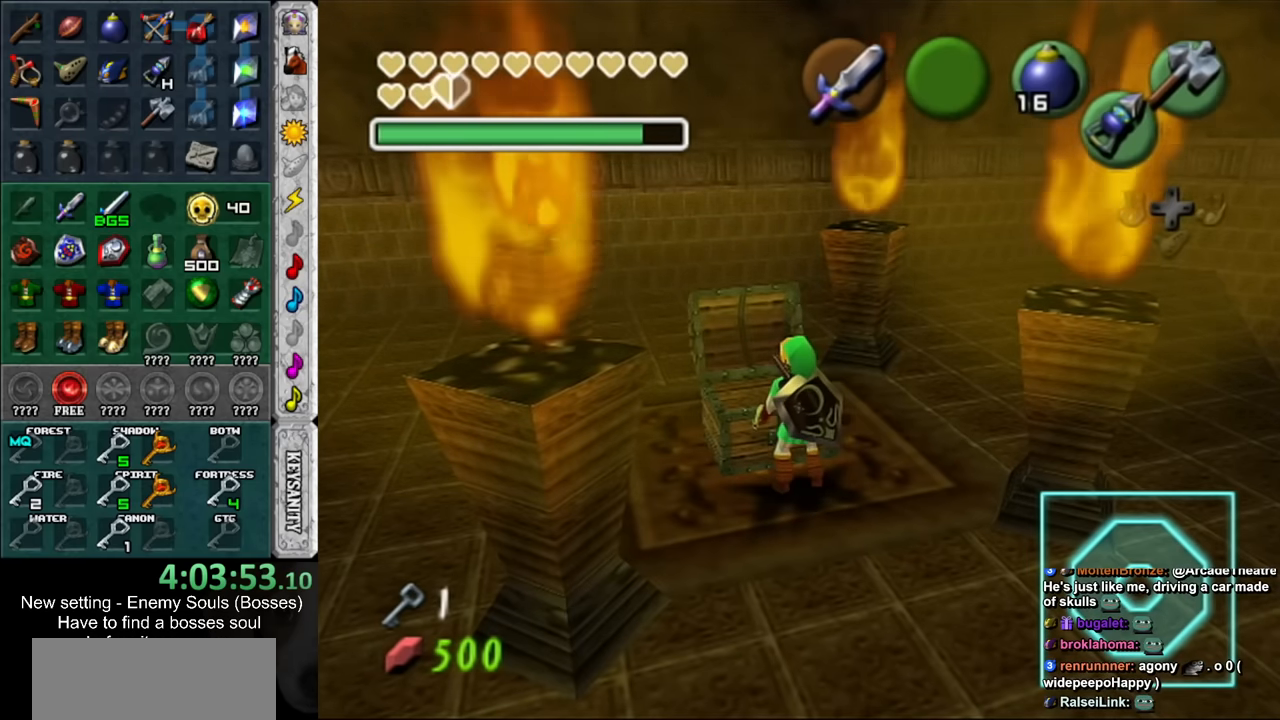
{"buttons": [], "left_stick": "center", "right_stick": "center", "events": []}
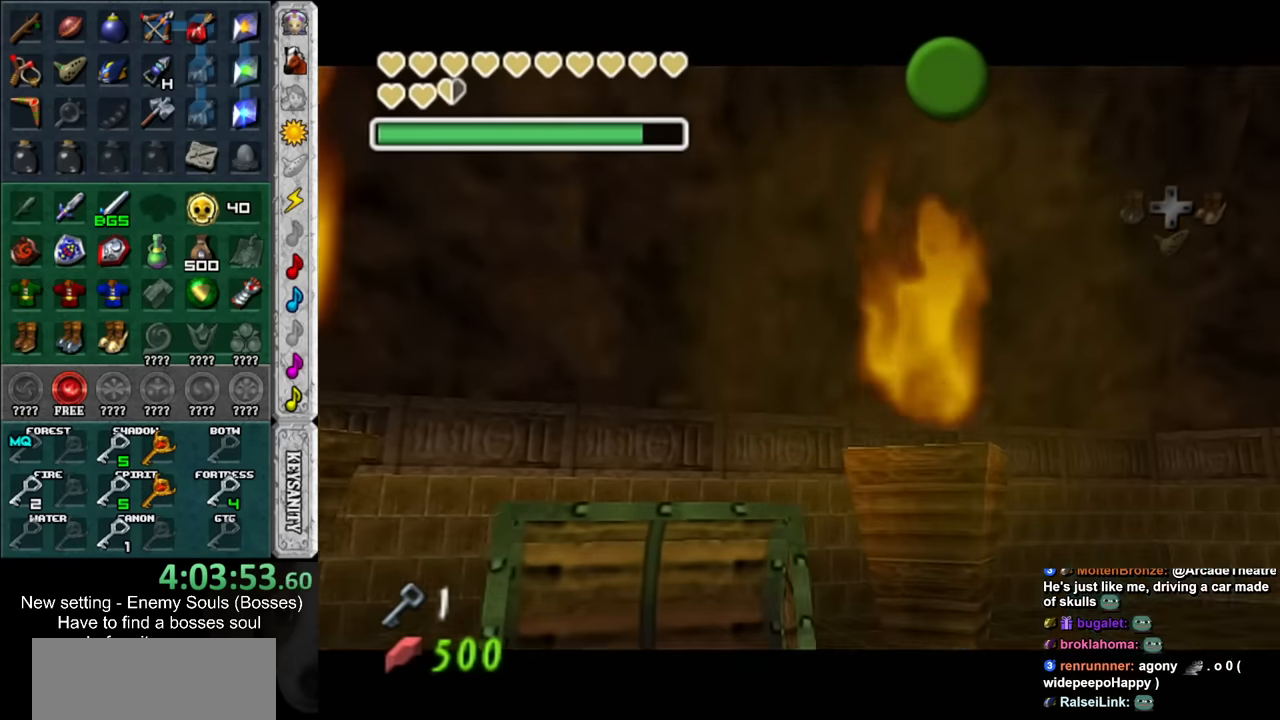
{"buttons": ["B"], "left_stick": "center", "right_stick": "center", "events": [[267, "A", "down"], [267, "B", "down"], [367, "A", "up"], [367, "B", "up"], [450, "A", "down"], [450, "B", "down"], [484, "A", "up"]]}
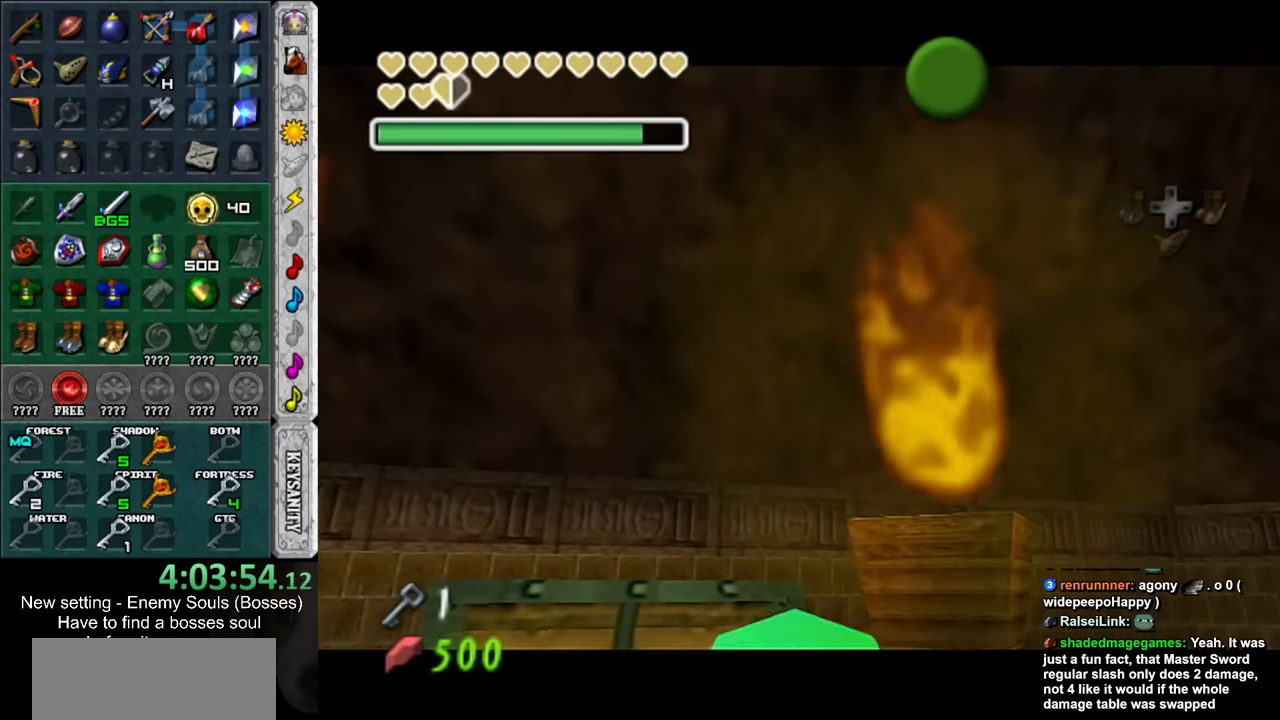
{"buttons": [], "left_stick": "center", "right_stick": "center", "events": [[17, "B", "up"], [117, "B", "down"], [184, "B", "up"], [267, "A", "down"], [267, "B", "down"], [300, "A", "up"], [367, "B", "up"], [400, "B", "down"], [417, "A", "down"], [484, "A", "up"], [484, "B", "up"]]}
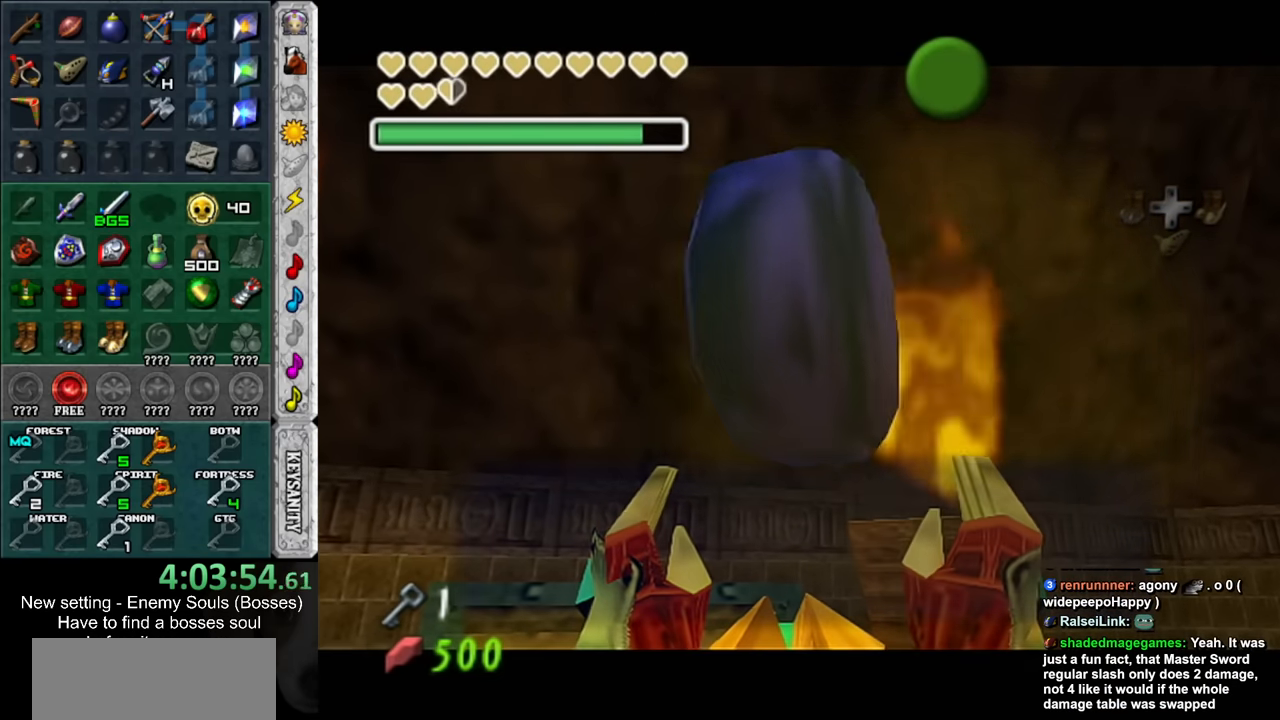
{"buttons": ["A", "B"], "left_stick": "center", "right_stick": "center", "events": [[450, "A", "down"], [450, "B", "down"]]}
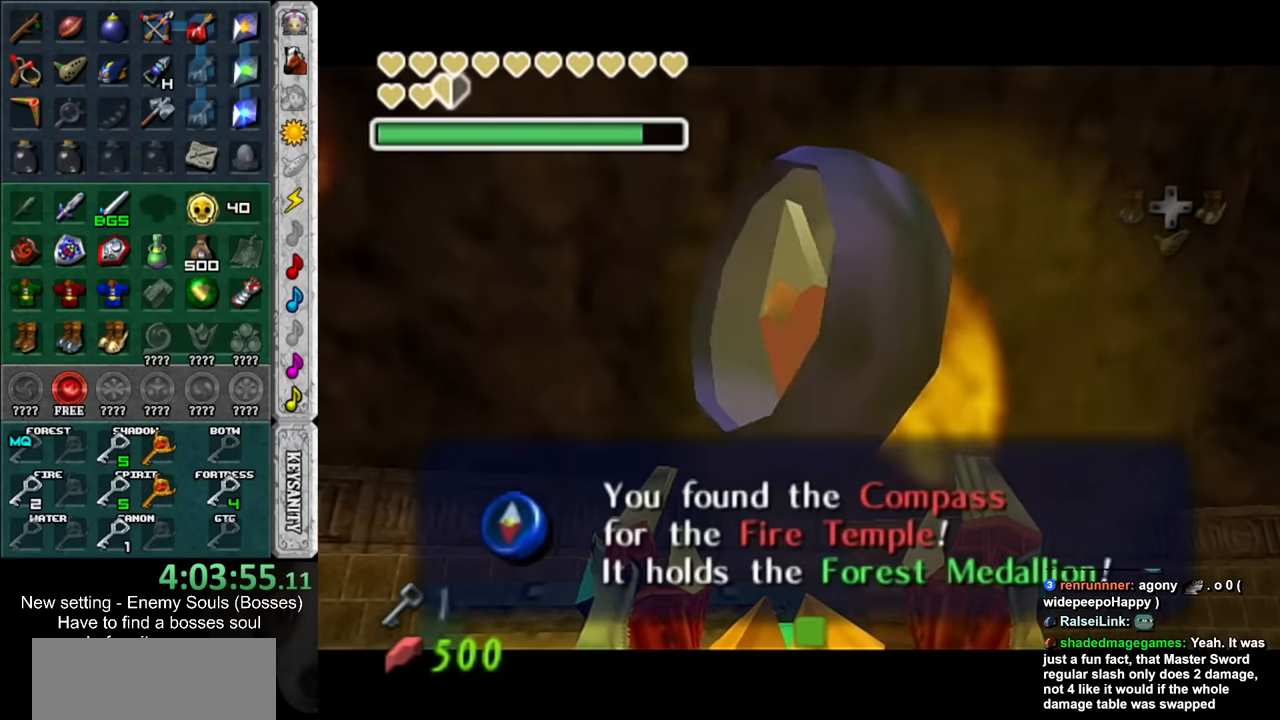
{"buttons": [], "left_stick": "center", "right_stick": "center", "events": [[84, "A", "up"], [84, "B", "up"]]}
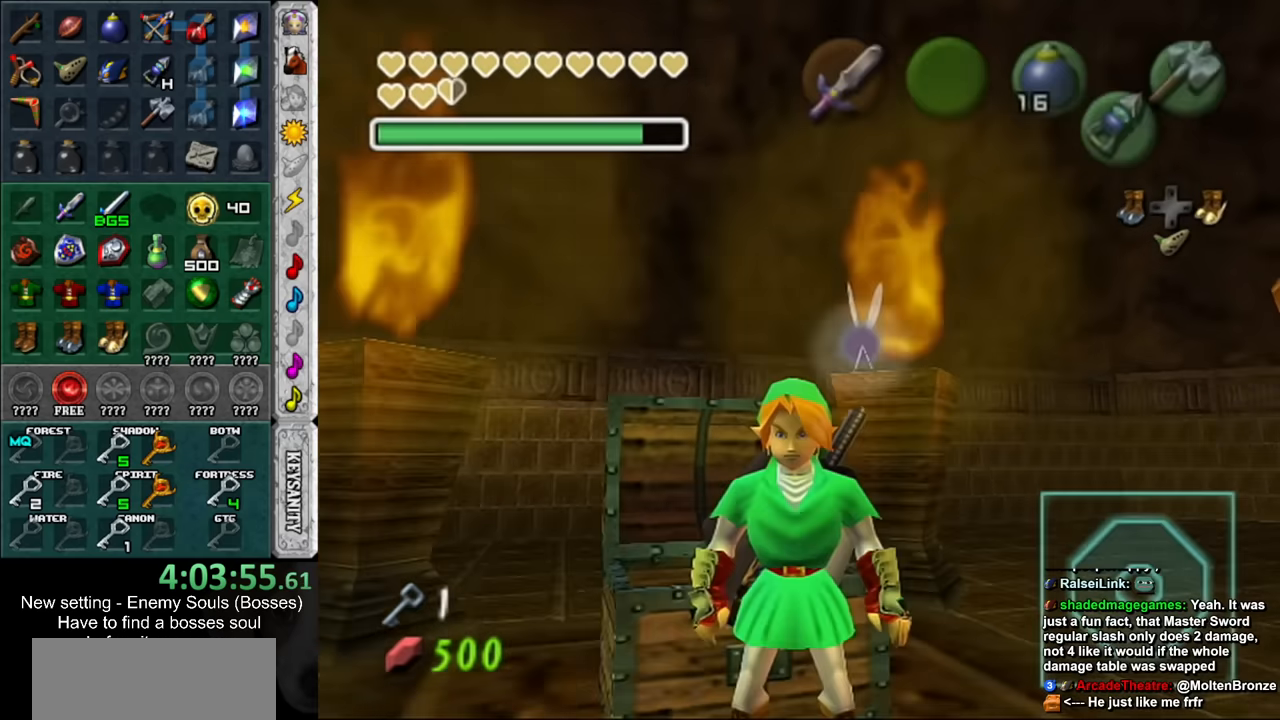
{"buttons": [], "left_stick": "right", "right_stick": "center", "events": [[50, "left_stick", "down-right"], [483, "left_stick", "right"]]}
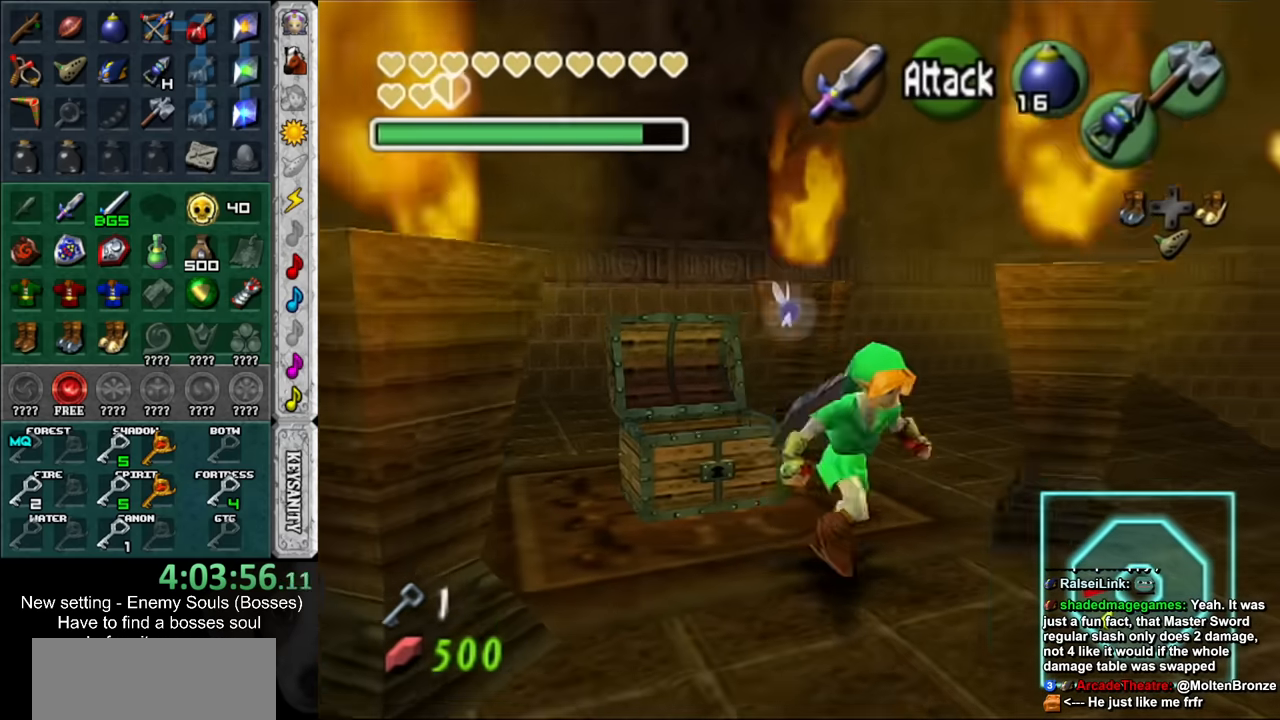
{"buttons": [], "left_stick": "left", "right_stick": "center", "events": [[50, "left_stick", "up-right"], [117, "left_stick", "center"], [450, "left_stick", "left"]]}
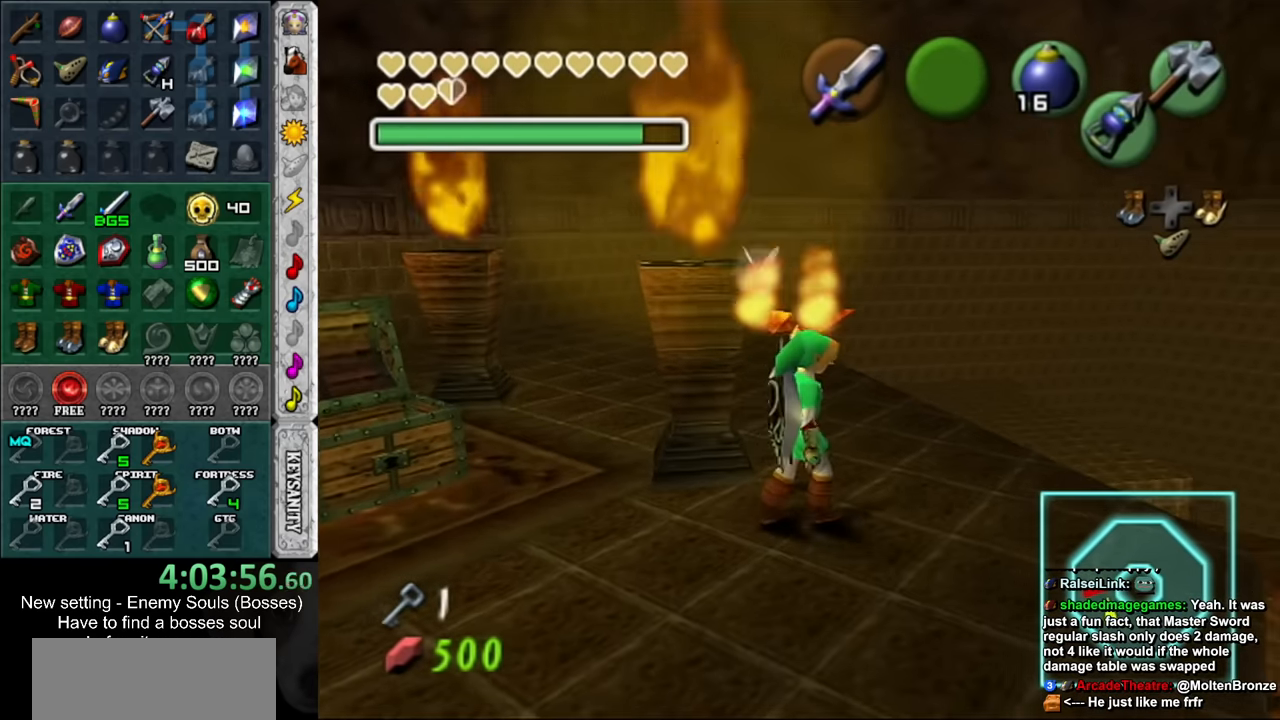
{"buttons": [], "left_stick": "center", "right_stick": "center", "events": [[83, "left_stick", "up-left"], [200, "left_stick", "center"]]}
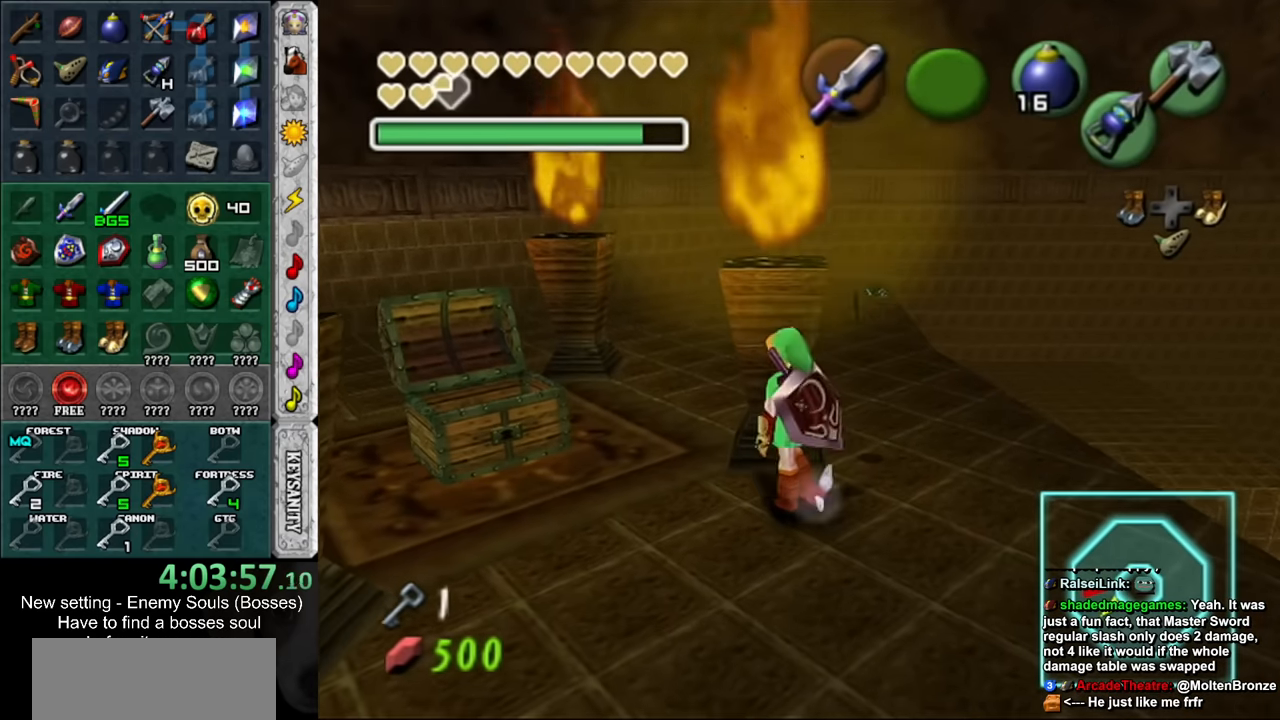
{"buttons": ["L1"], "left_stick": "center", "right_stick": "center", "events": [[17, "left_stick", "up-left"], [50, "X", "down"], [150, "left_stick", "up"], [200, "X", "up"], [417, "L1", "down"], [417, "left_stick", "center"]]}
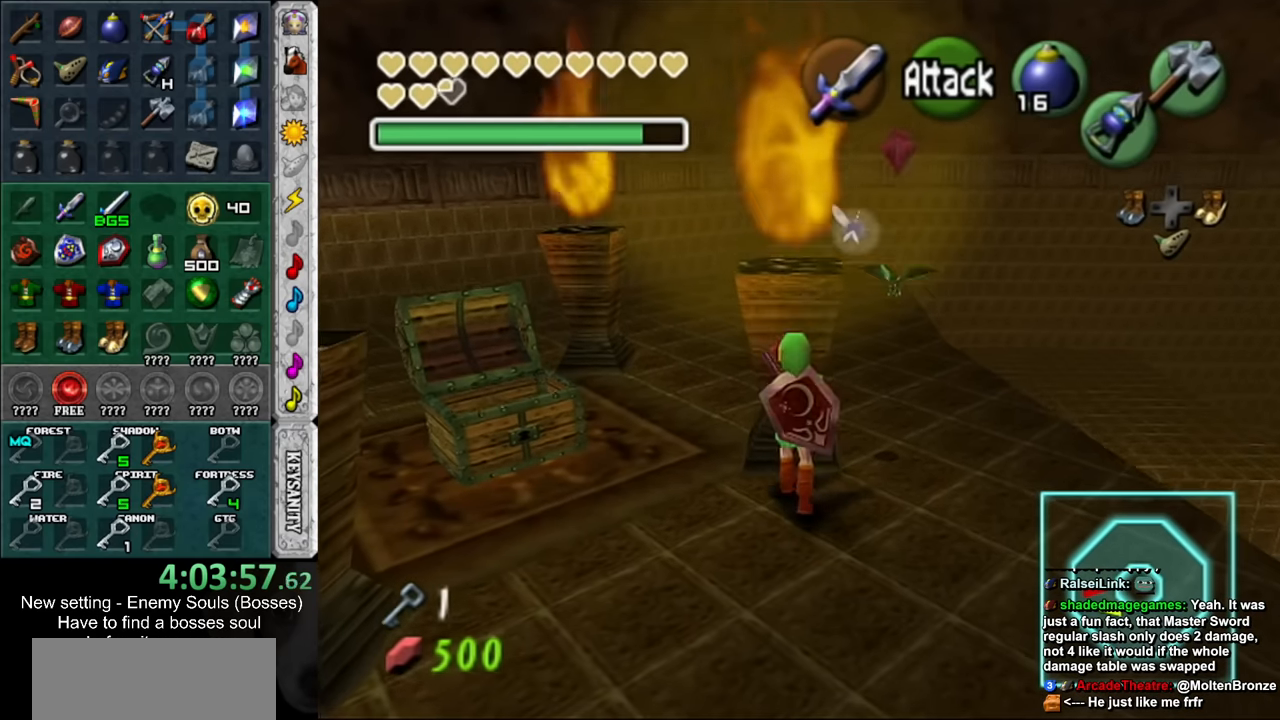
{"buttons": ["L1"], "left_stick": "center", "right_stick": "center", "events": [[83, "left_stick", "down"], [333, "left_stick", "center"], [367, "L1", "up"], [417, "L1", "down"]]}
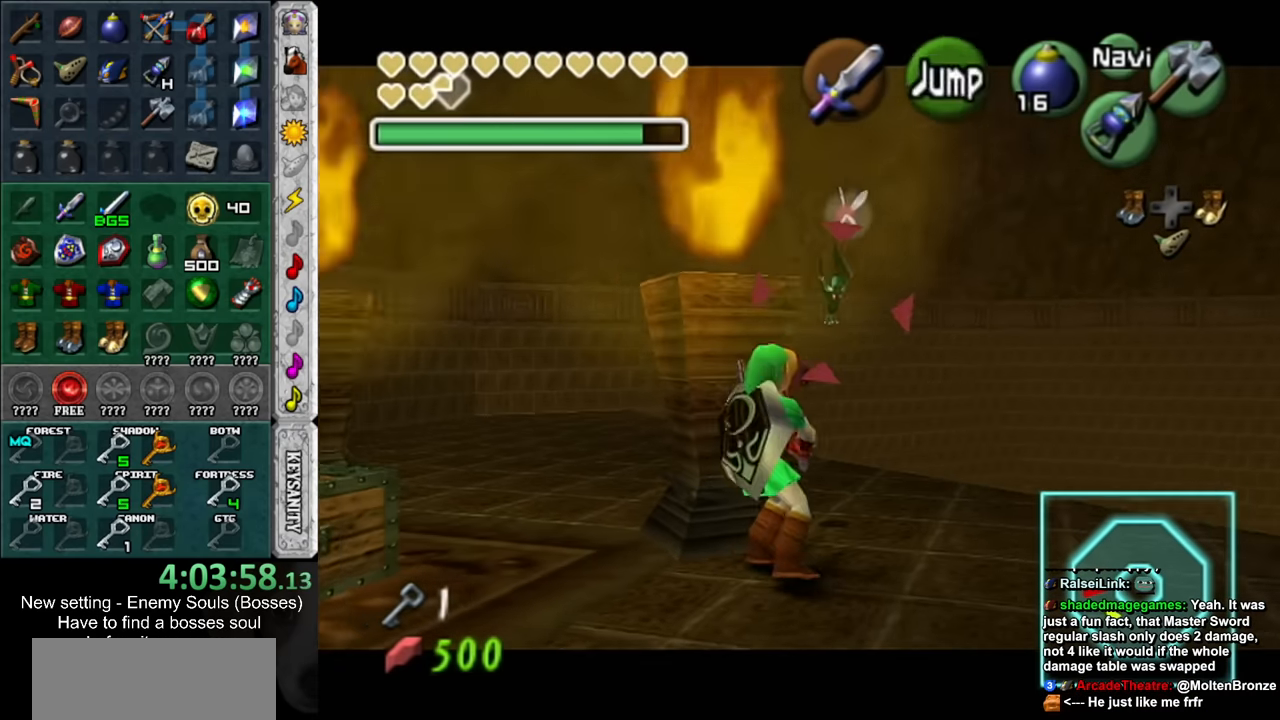
{"buttons": [], "left_stick": "up-left", "right_stick": "center", "events": [[133, "L1", "up"], [300, "left_stick", "up-left"]]}
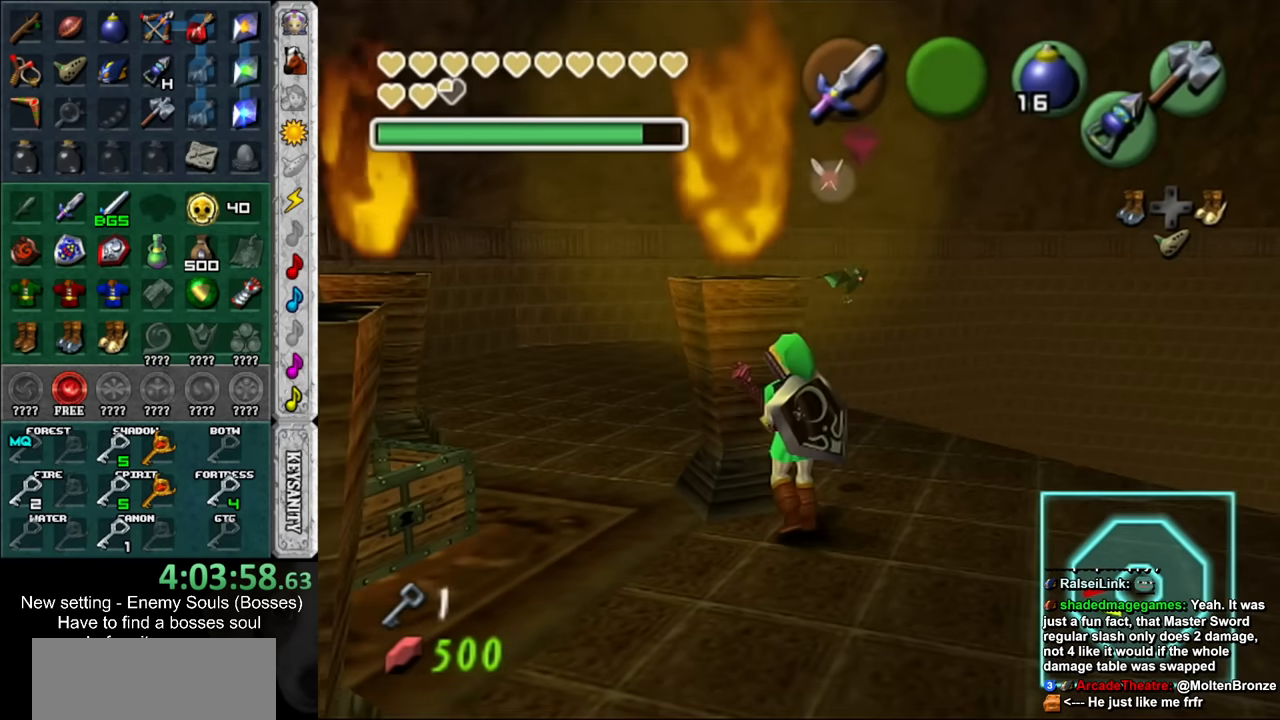
{"buttons": ["L1"], "left_stick": "center", "right_stick": "center", "events": [[367, "L1", "down"], [383, "left_stick", "center"]]}
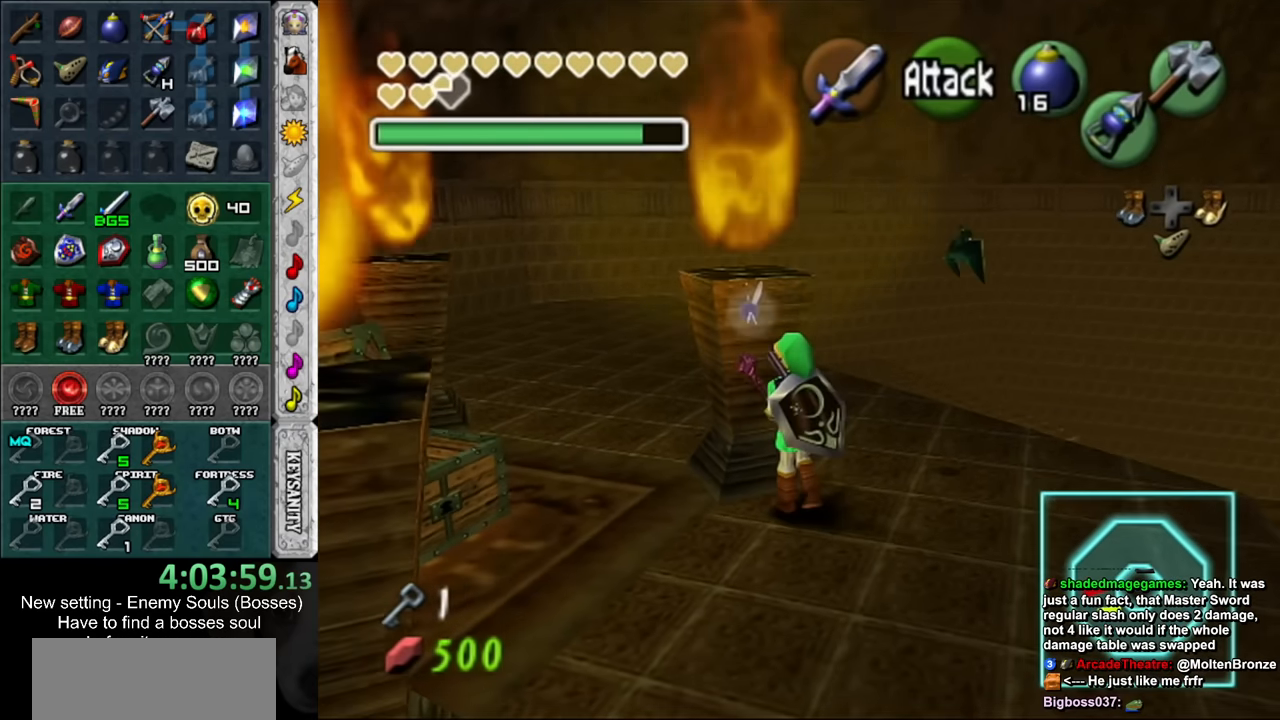
{"buttons": ["L1"], "left_stick": "down", "right_stick": "center", "events": [[83, "left_stick", "down"]]}